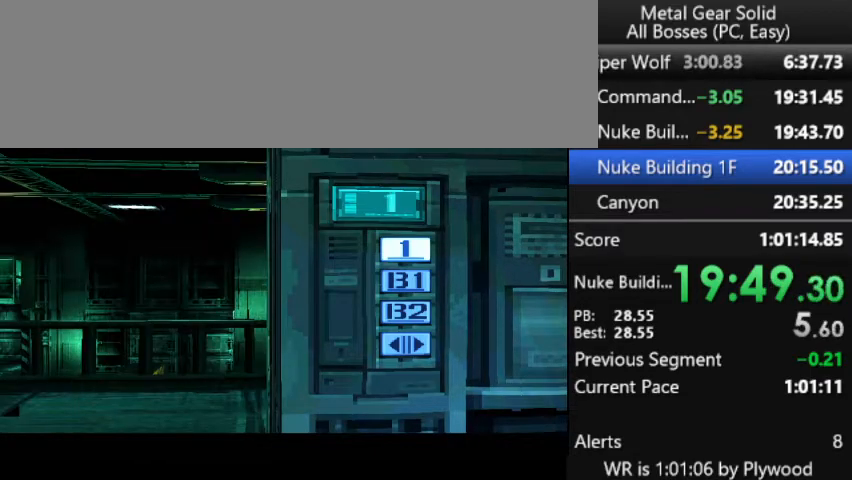
Gameplay with a controller (PlayStation layout); each line is a JSON object with the inputs held at the frame after it. "button_events" lists button changes between this image and that frame as [ms after this image, input, new state], when the widget could be followed in between (sticks are given only as held states). Not read: L3 R3 keyboard_mouse left_stick.
{"buttons": ["DPAD_DOWN"], "right_stick": "center", "button_events": [[133, "DPAD_DOWN", "down"]]}
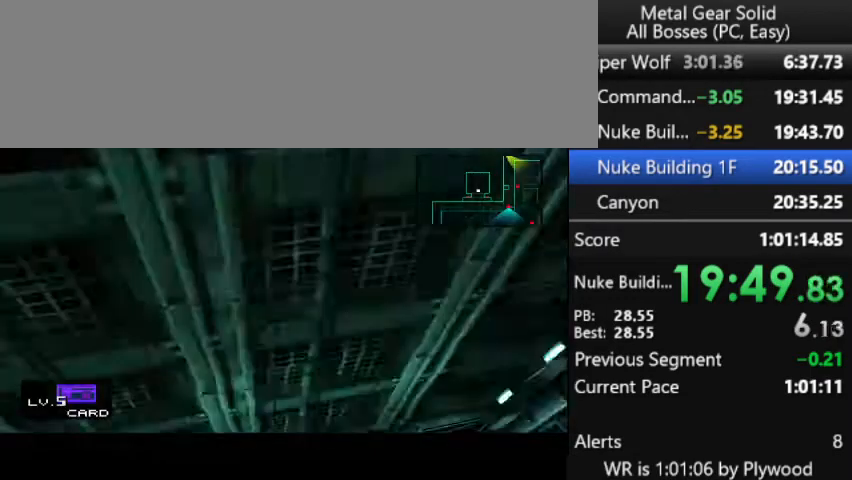
{"buttons": ["DPAD_DOWN"], "right_stick": "center", "button_events": []}
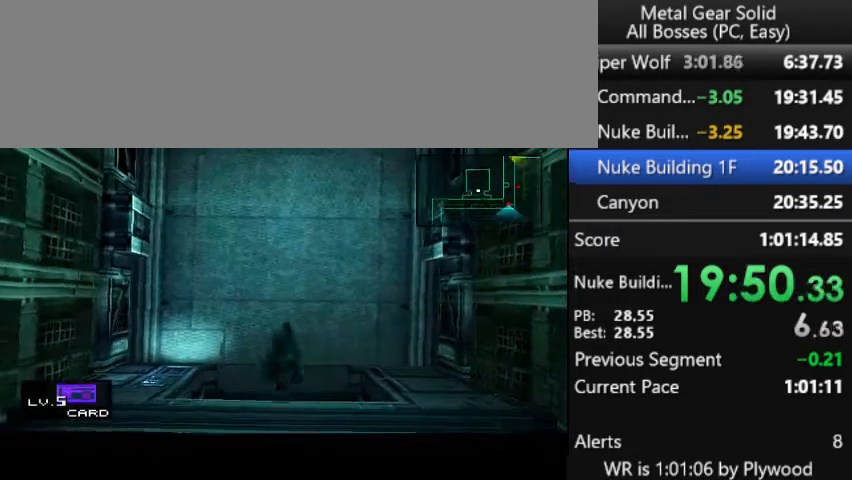
{"buttons": ["DPAD_DOWN", "DPAD_LEFT"], "right_stick": "center", "button_events": [[233, "DPAD_LEFT", "down"], [400, "DPAD_LEFT", "up"], [467, "DPAD_LEFT", "down"]]}
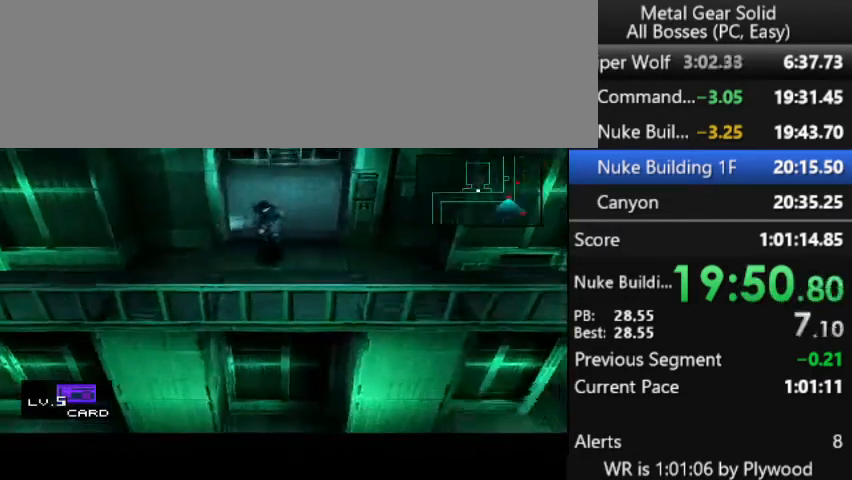
{"buttons": ["DPAD_DOWN", "DPAD_LEFT"], "right_stick": "center", "button_events": [[167, "DPAD_DOWN", "up"], [233, "DPAD_DOWN", "down"], [333, "DPAD_DOWN", "up"], [467, "DPAD_DOWN", "down"]]}
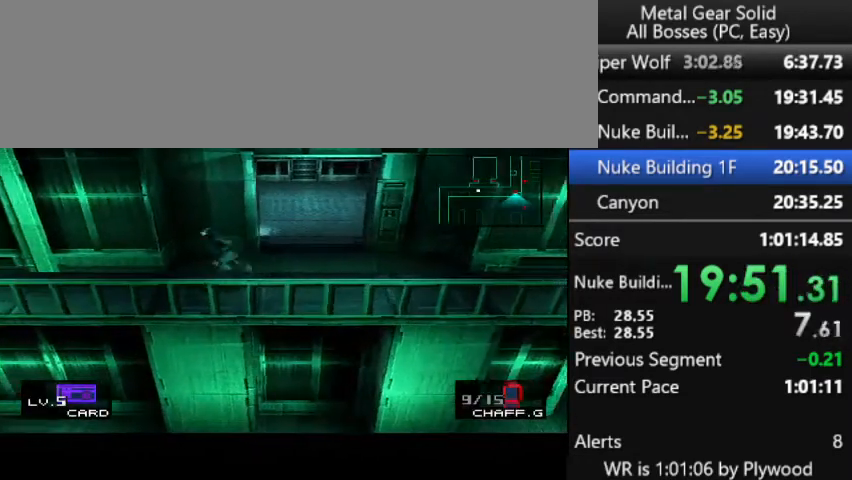
{"buttons": ["DPAD_LEFT"], "right_stick": "center", "button_events": [[33, "DPAD_DOWN", "up"], [333, "DPAD_DOWN", "down"], [400, "DPAD_DOWN", "up"]]}
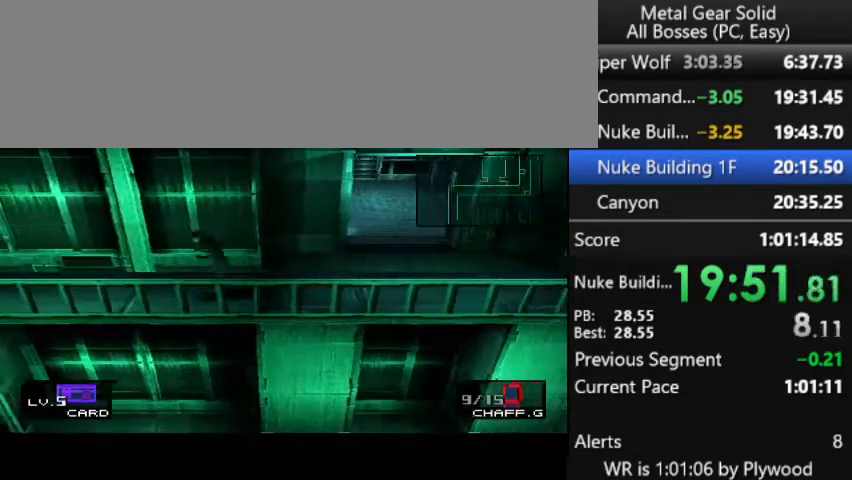
{"buttons": ["DPAD_LEFT"], "right_stick": "center", "button_events": []}
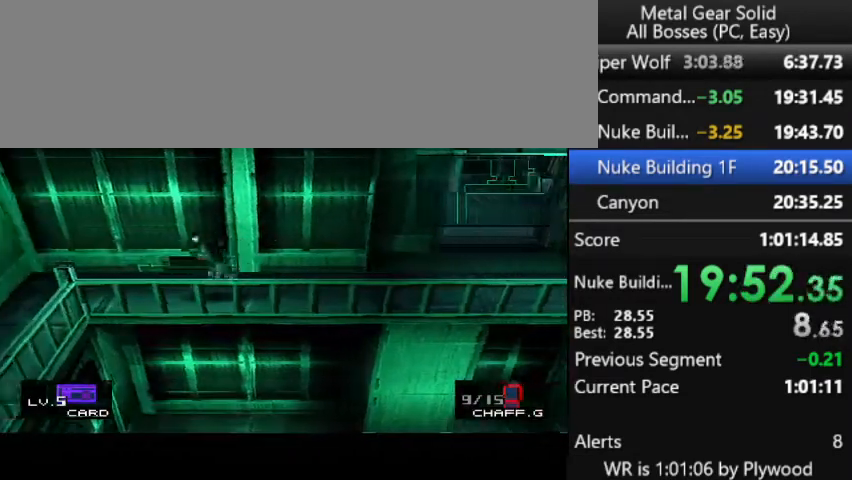
{"buttons": ["DPAD_DOWN", "DPAD_LEFT"], "right_stick": "center", "button_events": [[500, "DPAD_DOWN", "down"]]}